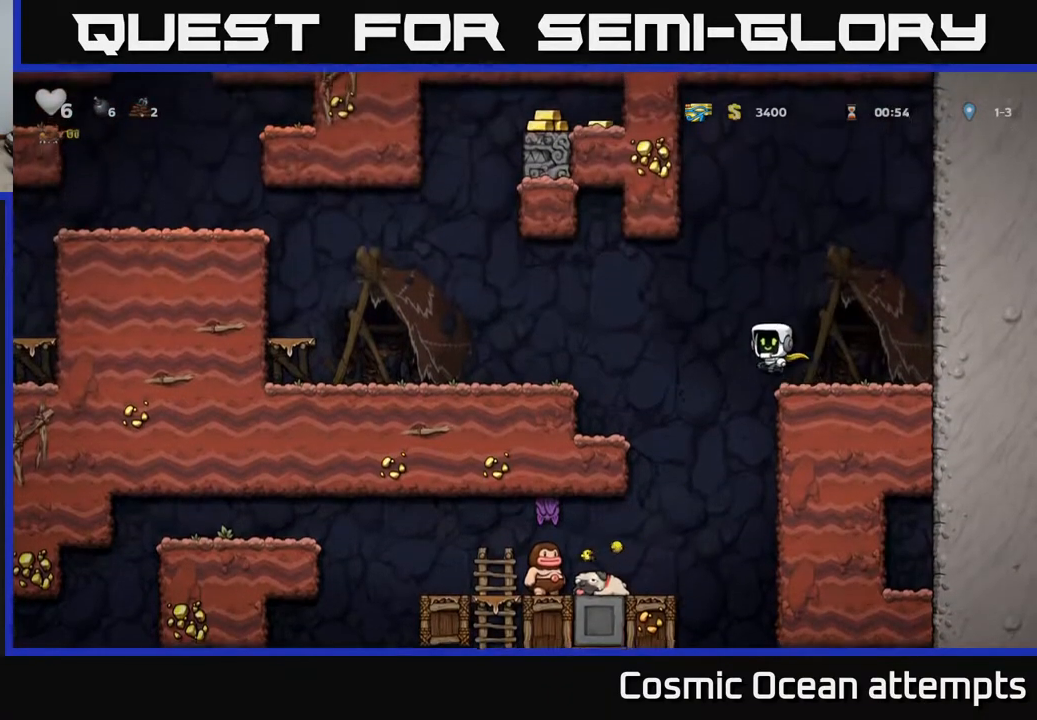
Gameplay with a controller (Xbox layout); each line is a JSON object with the inputs held at the frame after it. "events" lists button and stick changes between this image and that frame as [ms after this image, input, new state], when the widget could be followed in between. Not read: right_stick.
{"buttons": ["DPAD_LEFT"], "left_stick": "center", "events": [[250, "A", "up"]]}
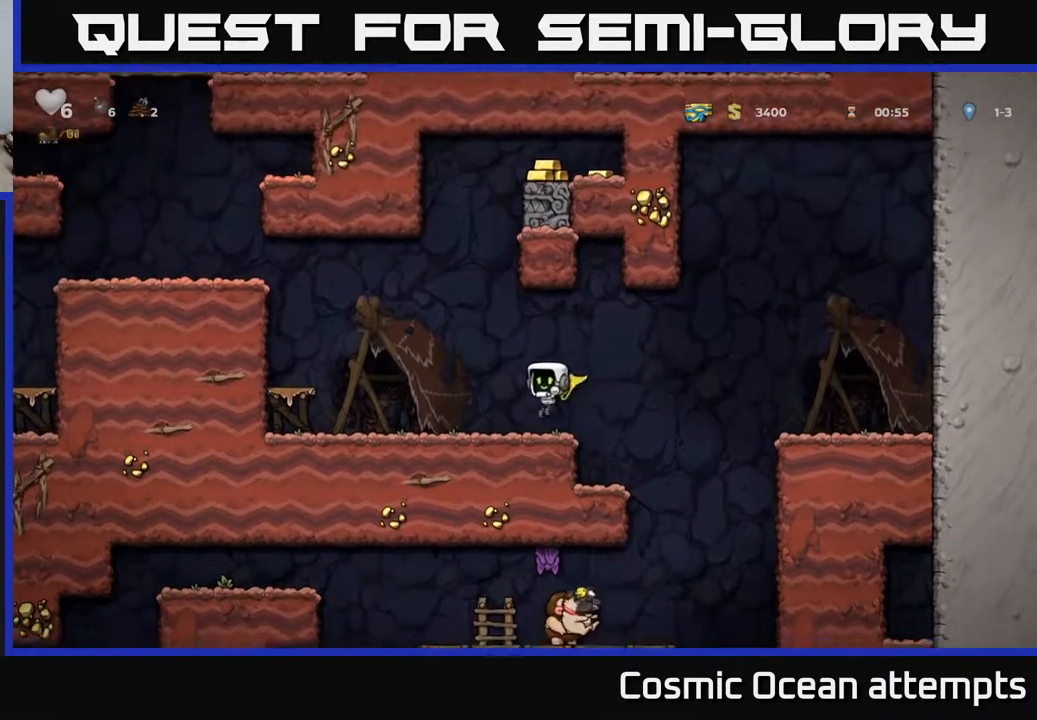
{"buttons": ["DPAD_RIGHT"], "left_stick": "center", "events": [[117, "DPAD_LEFT", "up"], [450, "DPAD_RIGHT", "down"]]}
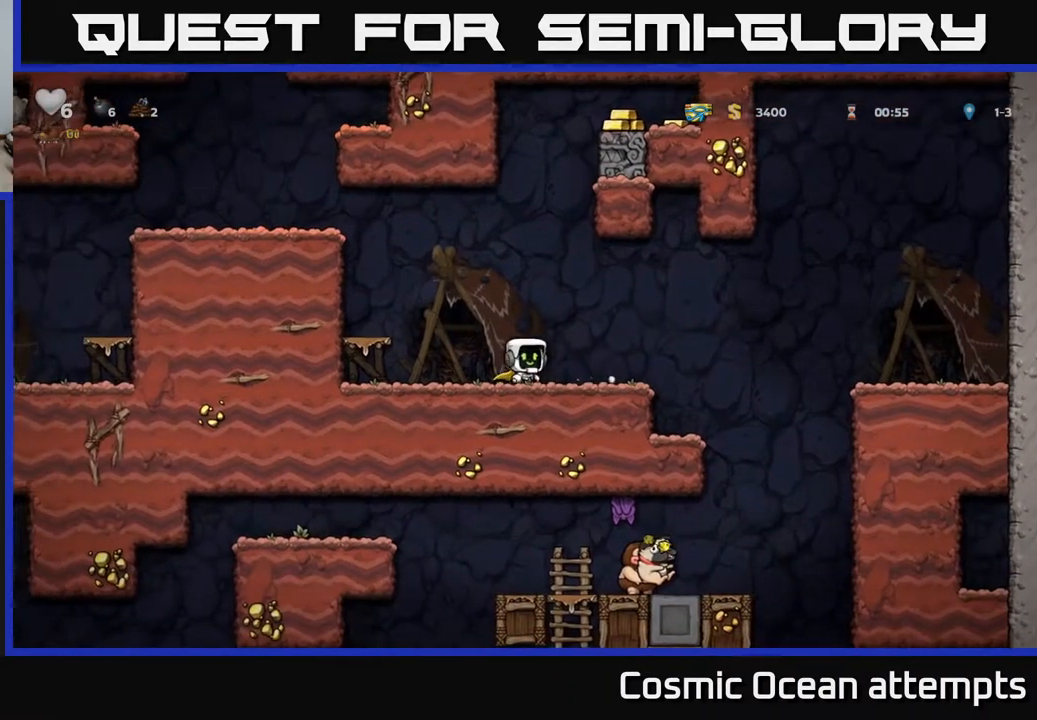
{"buttons": [], "left_stick": "center", "events": [[283, "DPAD_RIGHT", "up"], [350, "DPAD_LEFT", "down"], [433, "DPAD_LEFT", "up"]]}
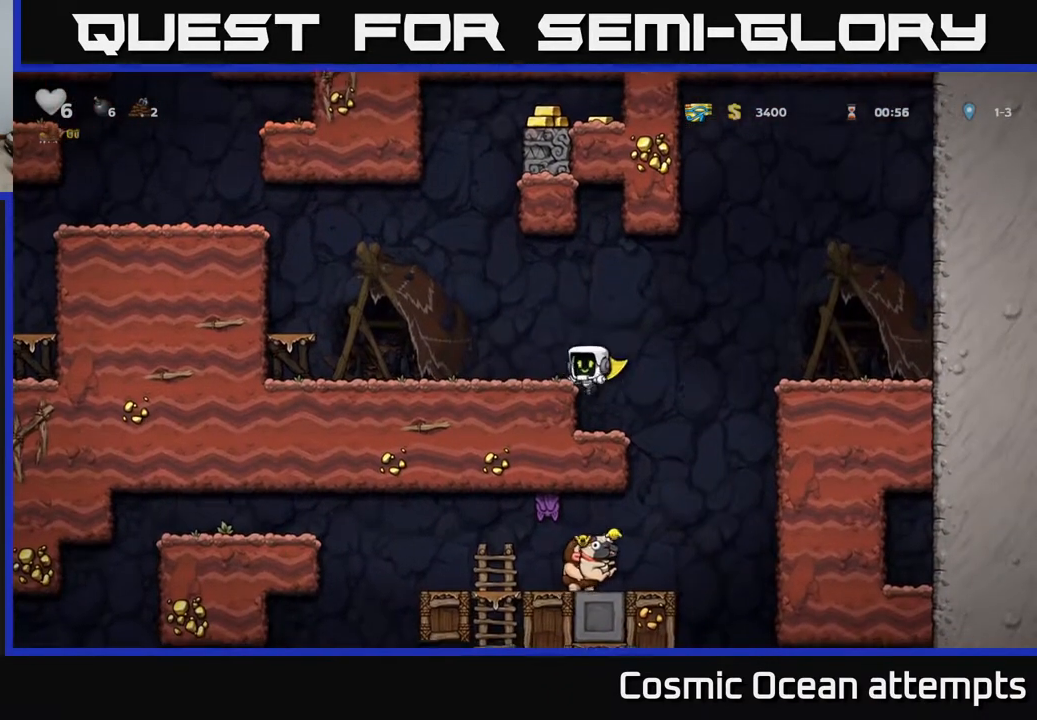
{"buttons": [], "left_stick": "center", "events": []}
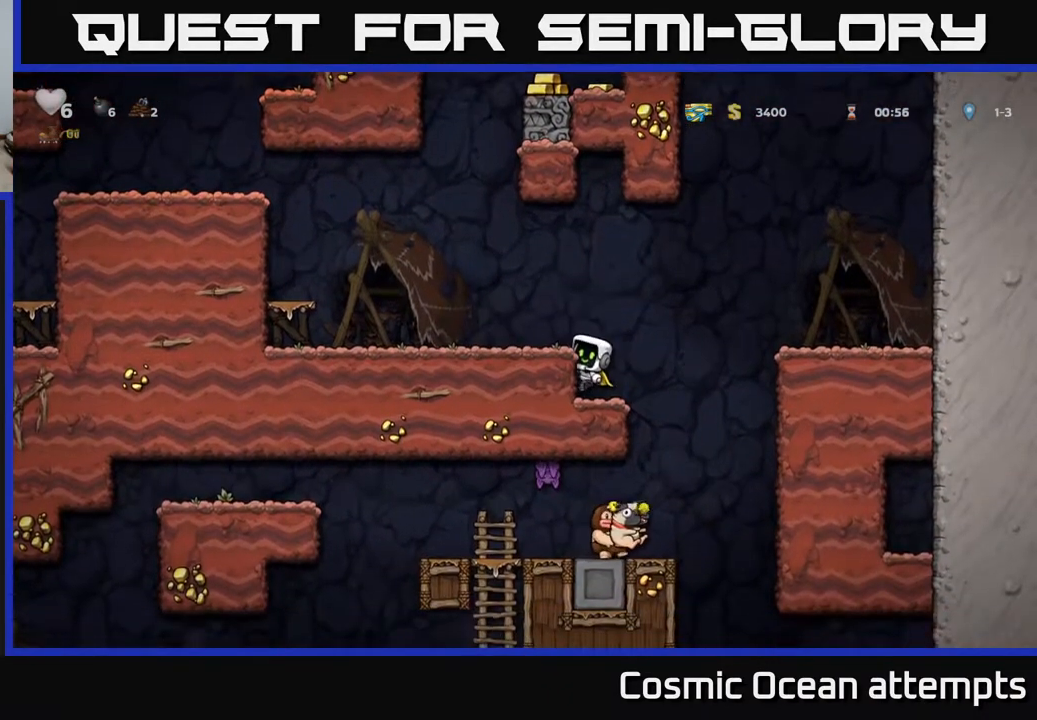
{"buttons": ["A", "DPAD_DOWN"], "left_stick": "center", "events": [[283, "DPAD_DOWN", "down"], [383, "A", "down"]]}
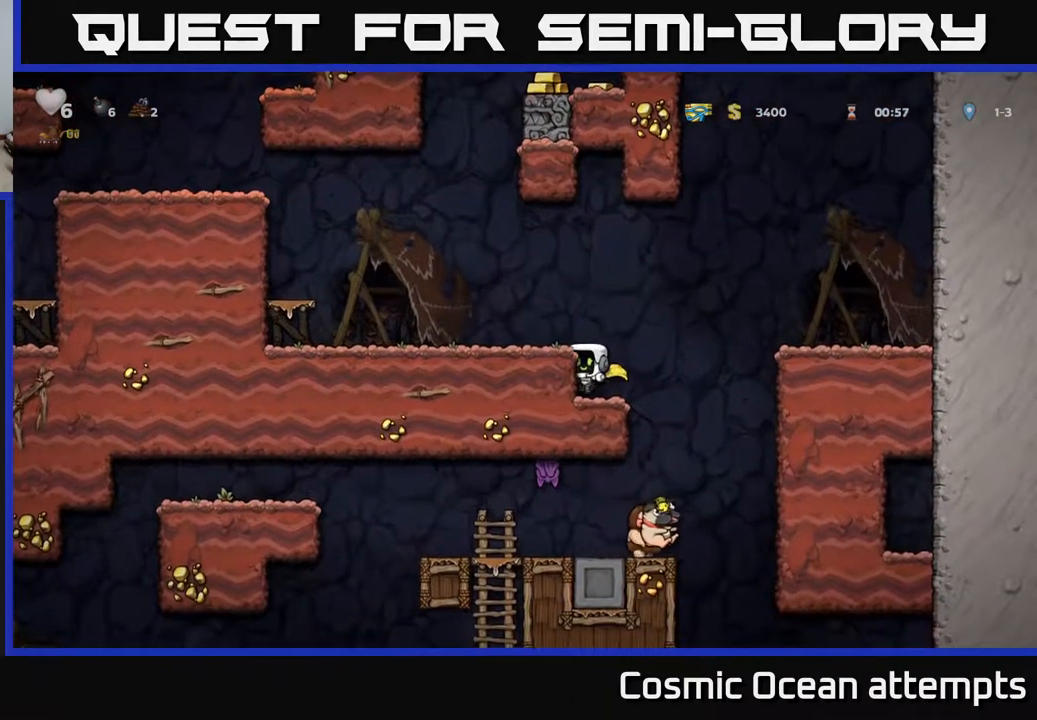
{"buttons": ["DPAD_LEFT"], "left_stick": "center", "events": [[17, "A", "up"], [17, "DPAD_DOWN", "up"], [250, "A", "down"], [300, "DPAD_LEFT", "down"], [433, "A", "up"]]}
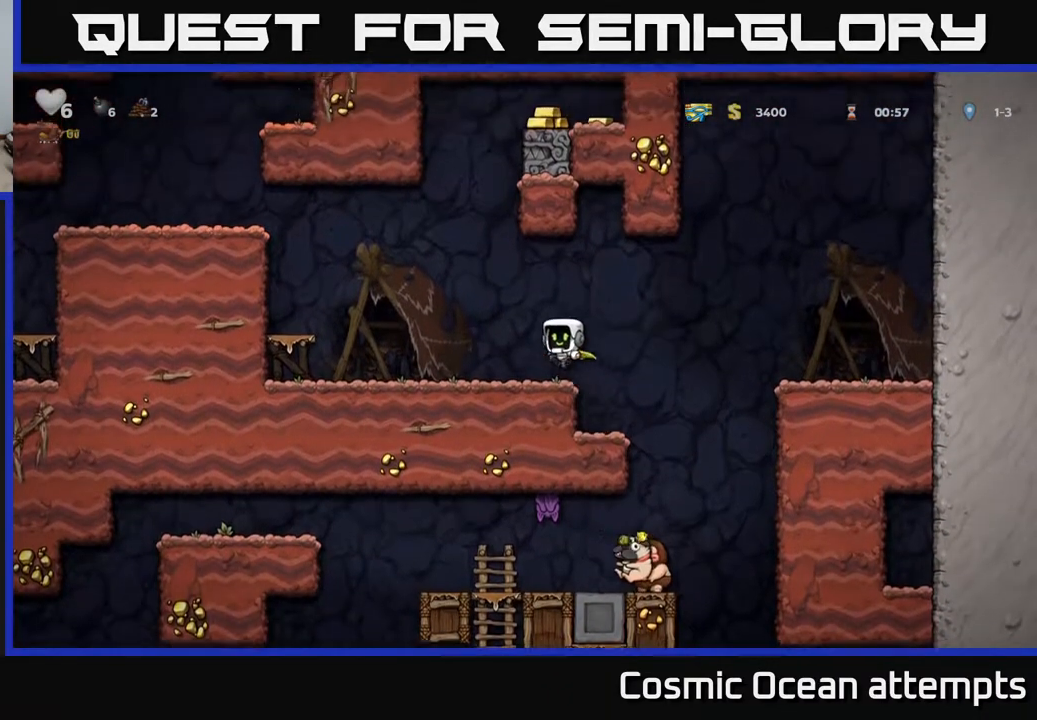
{"buttons": ["A", "DPAD_LEFT"], "left_stick": "center", "events": [[383, "A", "down"]]}
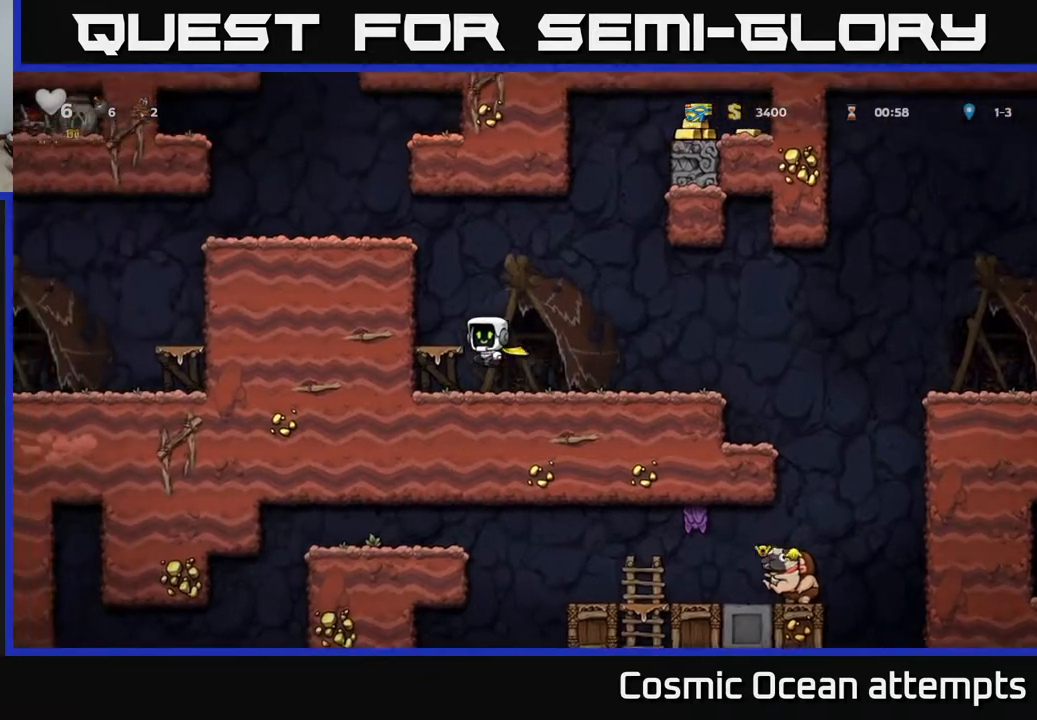
{"buttons": ["DPAD_LEFT"], "left_stick": "center", "events": [[33, "A", "up"], [133, "DPAD_LEFT", "up"], [333, "DPAD_LEFT", "down"], [350, "A", "down"], [500, "A", "up"]]}
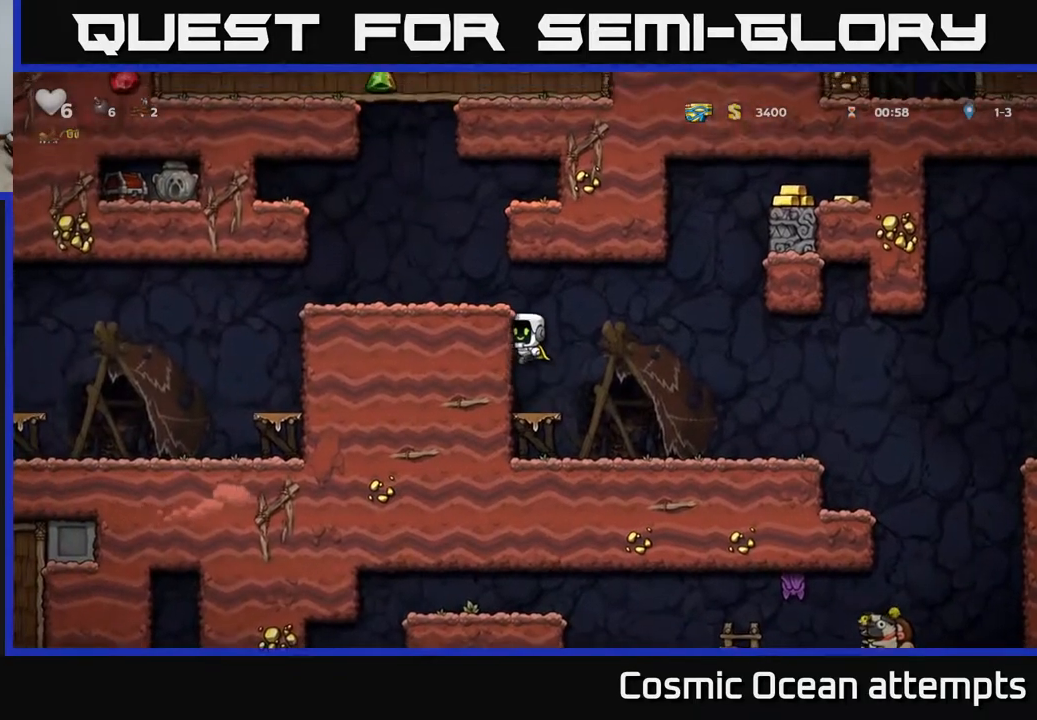
{"buttons": [], "left_stick": "center", "events": [[167, "A", "down"], [300, "A", "up"], [483, "DPAD_LEFT", "up"]]}
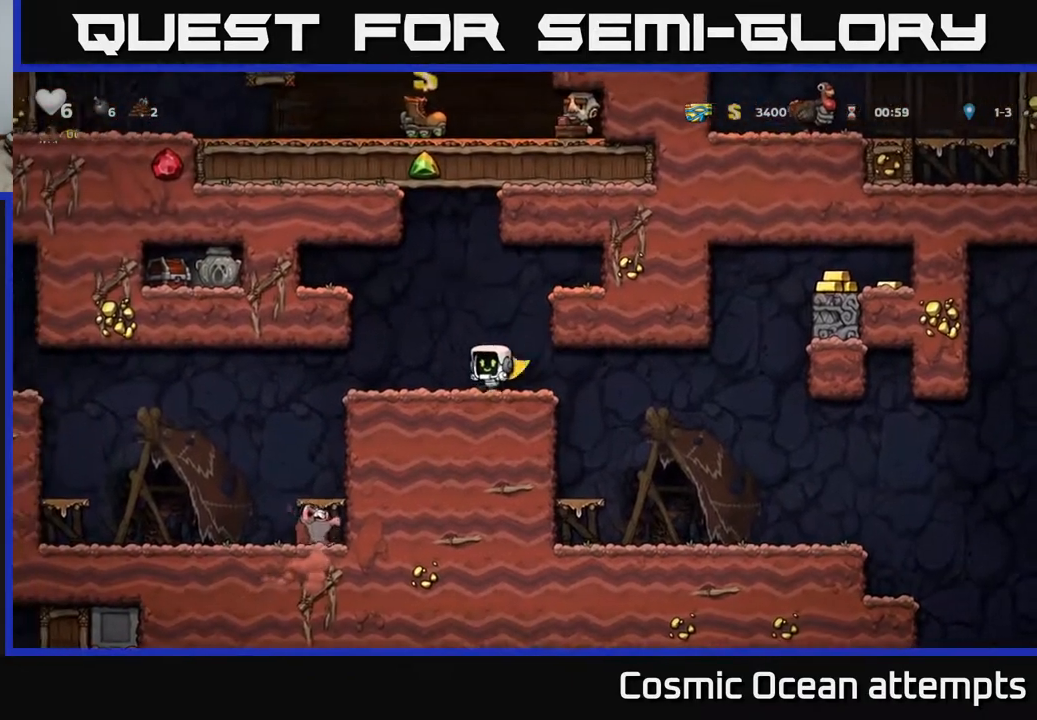
{"buttons": ["DPAD_LEFT"], "left_stick": "center", "events": [[117, "A", "down"], [117, "DPAD_LEFT", "down"], [300, "A", "up"], [350, "DPAD_LEFT", "up"], [500, "DPAD_LEFT", "down"]]}
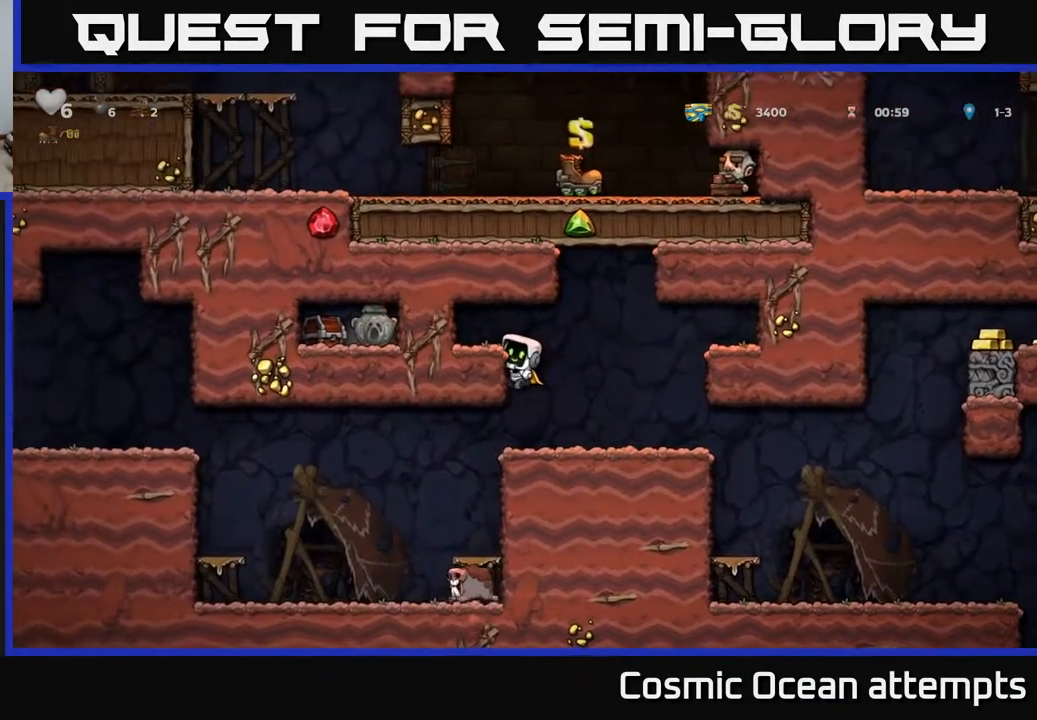
{"buttons": [], "left_stick": "center", "events": [[50, "A", "down"], [200, "A", "up"], [317, "DPAD_LEFT", "up"]]}
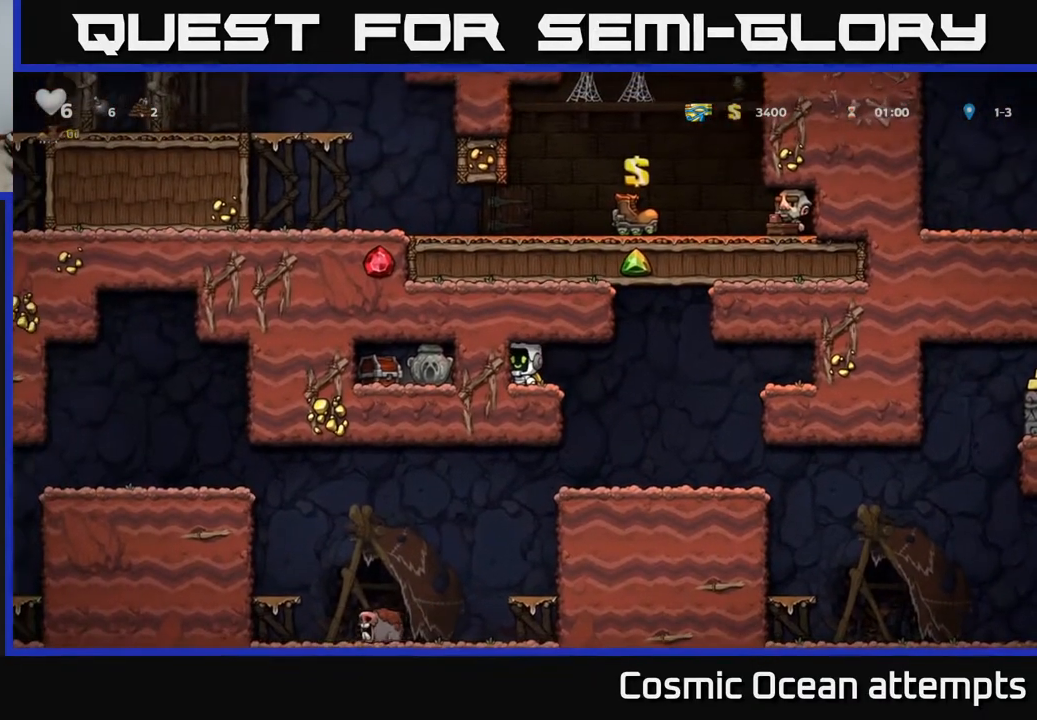
{"buttons": ["DPAD_RIGHT"], "left_stick": "center", "events": [[100, "DPAD_RIGHT", "down"], [150, "DPAD_RIGHT", "up"], [483, "DPAD_RIGHT", "down"]]}
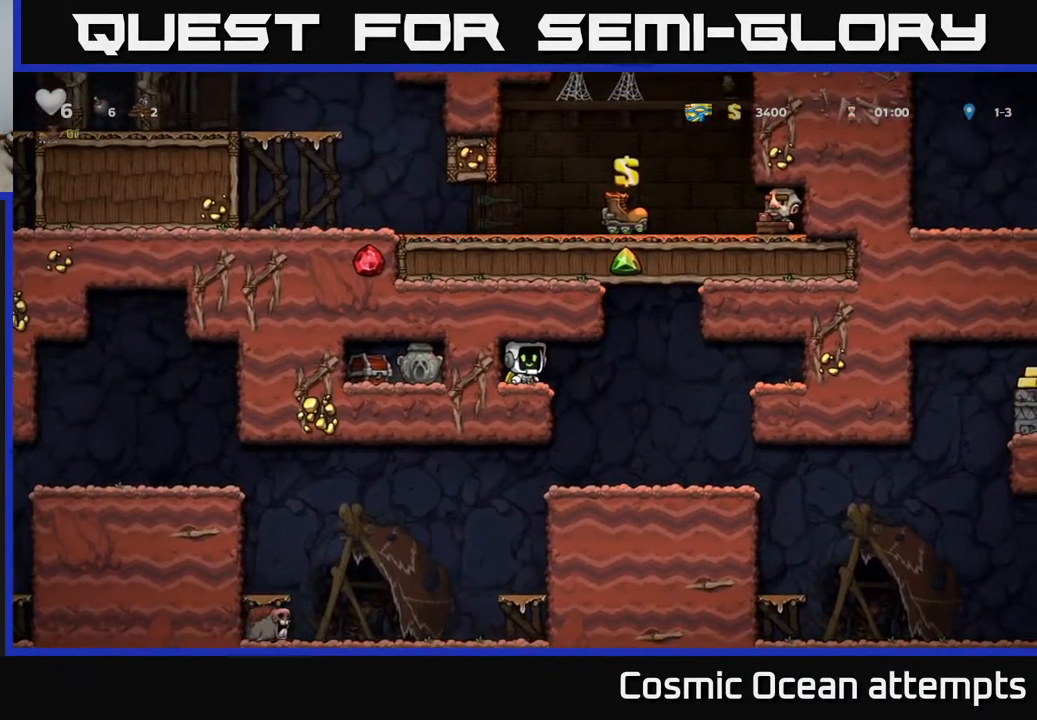
{"buttons": ["DPAD_LEFT"], "left_stick": "center", "events": [[83, "DPAD_RIGHT", "up"], [467, "DPAD_LEFT", "down"]]}
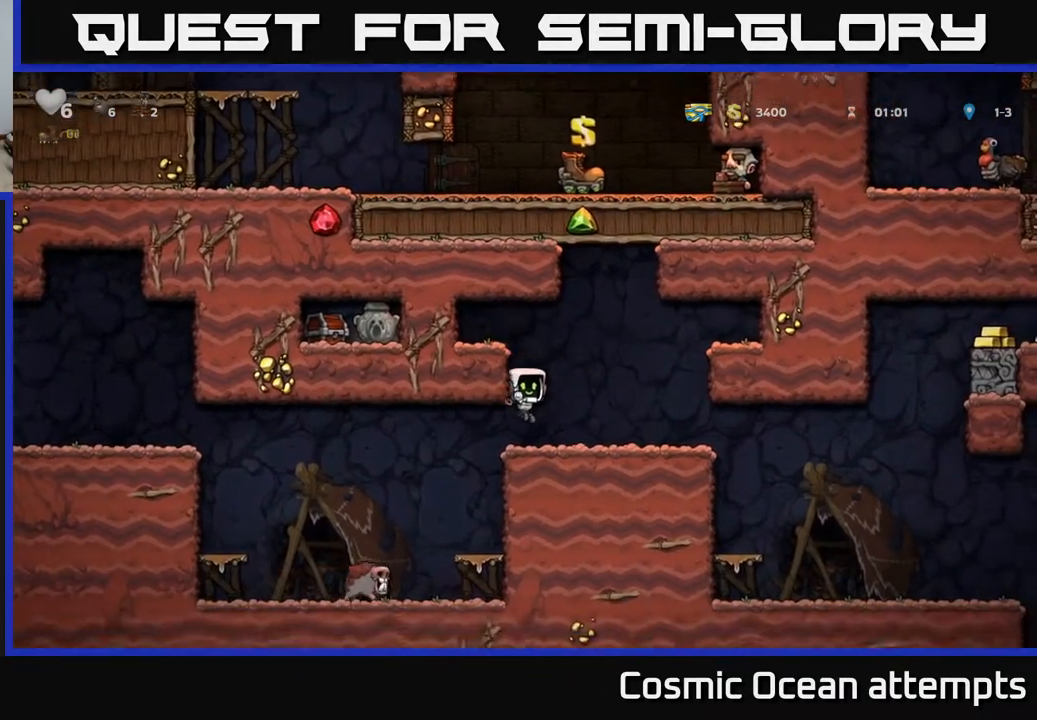
{"buttons": ["A"], "left_stick": "center", "events": [[17, "DPAD_LEFT", "up"], [317, "DPAD_RIGHT", "down"], [450, "A", "down"], [450, "DPAD_RIGHT", "up"]]}
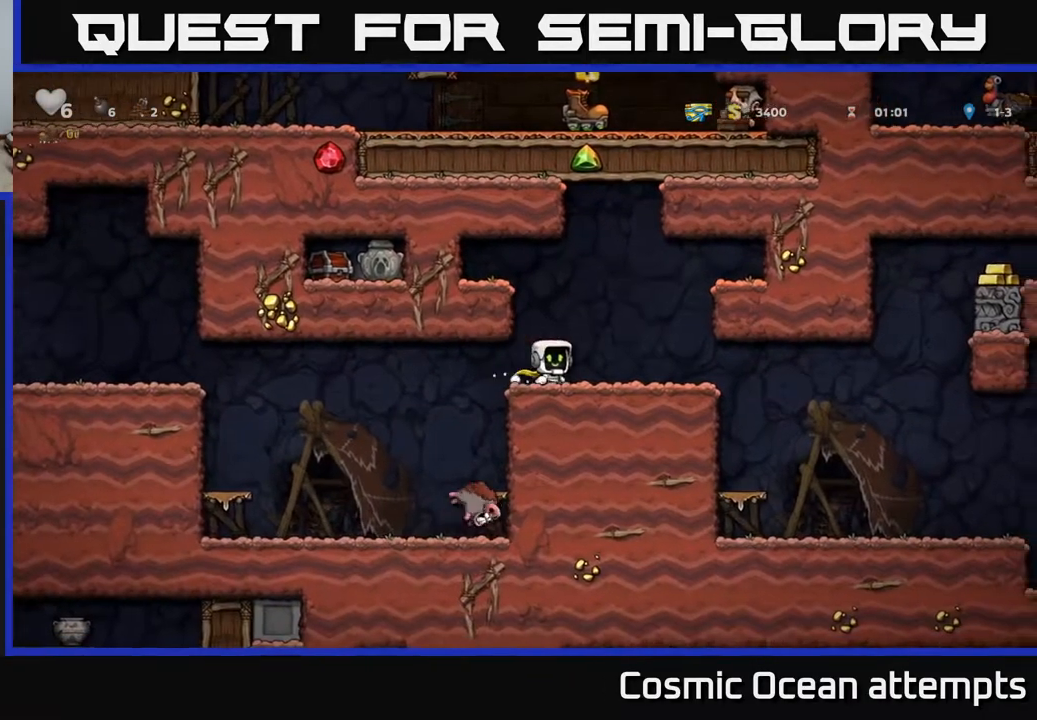
{"buttons": [], "left_stick": "center", "events": [[33, "DPAD_LEFT", "down"], [150, "A", "up"], [350, "DPAD_LEFT", "up"], [383, "A", "down"], [483, "A", "up"]]}
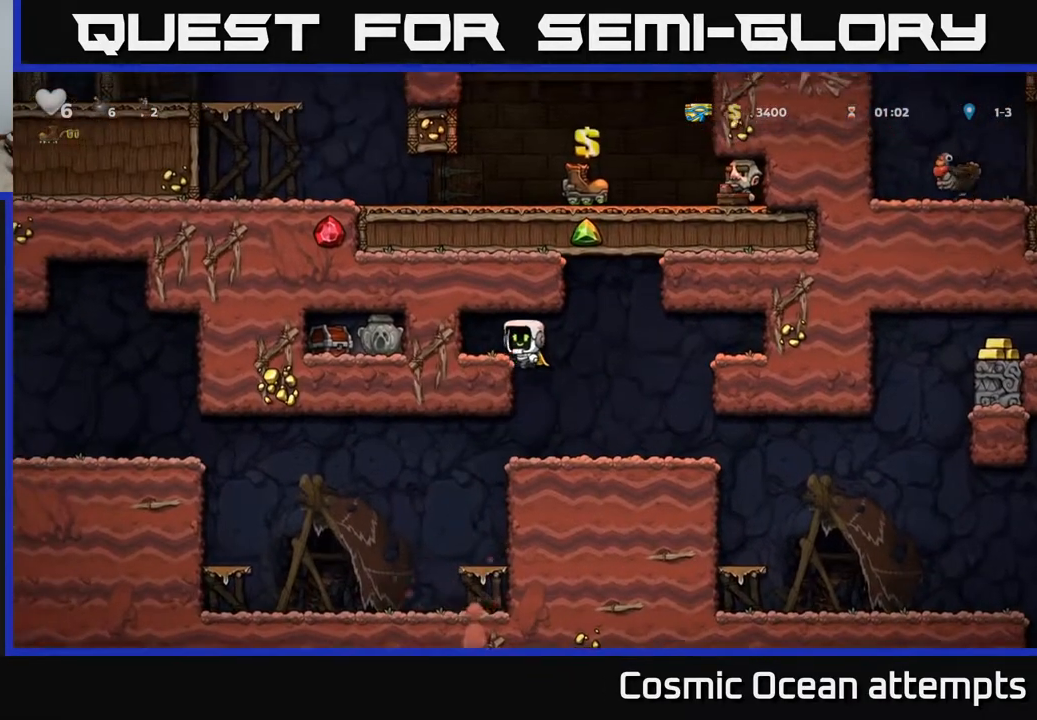
{"buttons": [], "left_stick": "center", "events": [[217, "DPAD_LEFT", "down"], [283, "DPAD_LEFT", "up"]]}
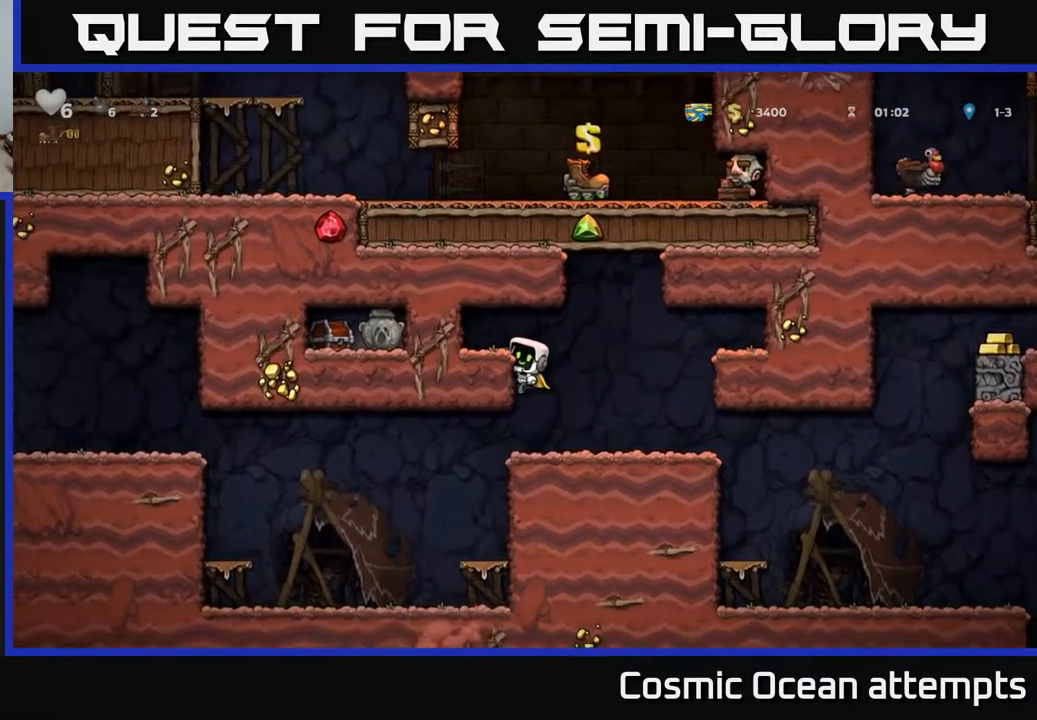
{"buttons": [], "left_stick": "center", "events": [[183, "A", "down"], [267, "A", "up"], [267, "DPAD_LEFT", "down"], [333, "DPAD_LEFT", "up"]]}
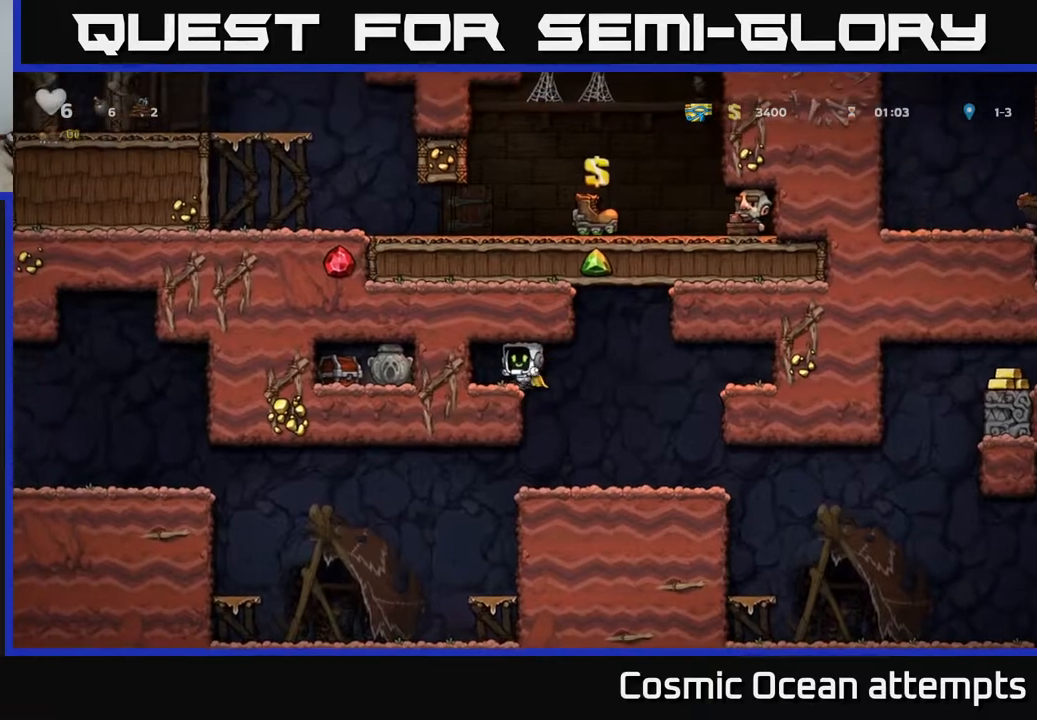
{"buttons": [], "left_stick": "center", "events": []}
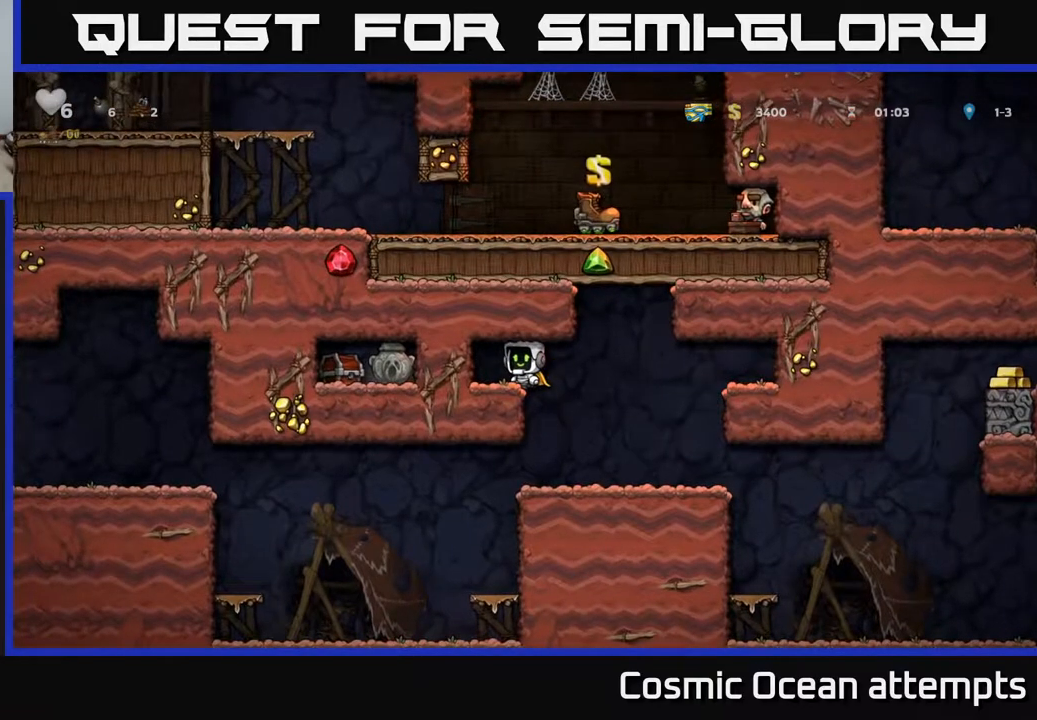
{"buttons": ["L1", "DPAD_DOWN"], "left_stick": "center", "events": [[117, "DPAD_LEFT", "down"], [167, "DPAD_LEFT", "up"], [317, "DPAD_DOWN", "down"], [400, "L1", "down"]]}
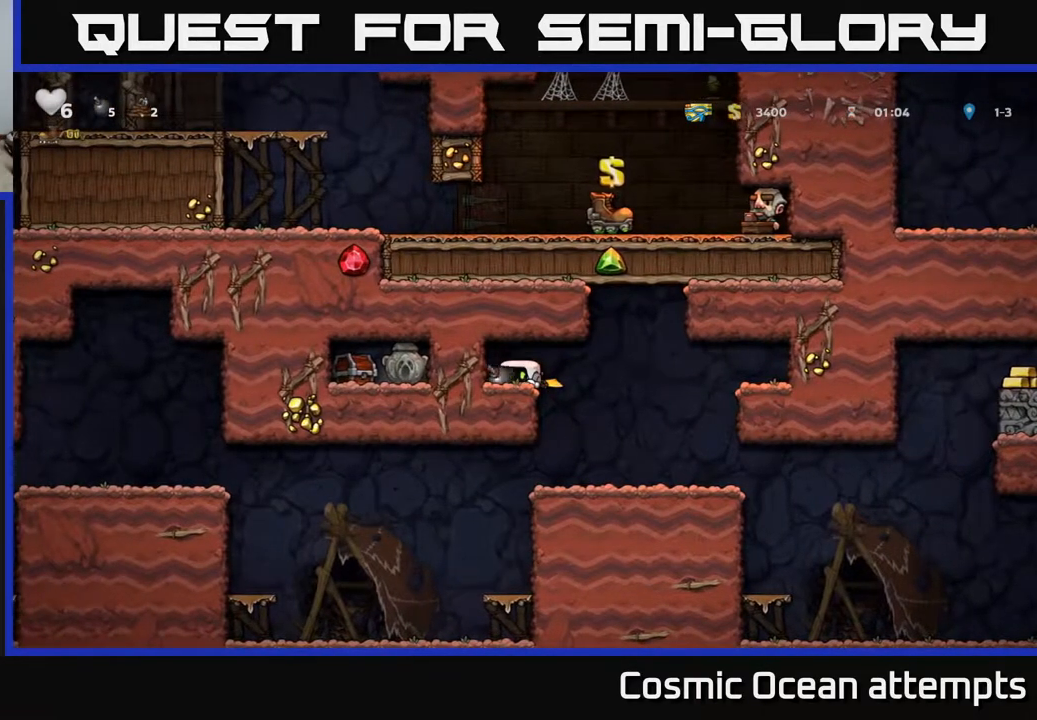
{"buttons": ["DPAD_RIGHT"], "left_stick": "center", "events": [[50, "L1", "up"], [67, "DPAD_DOWN", "up"], [200, "DPAD_RIGHT", "down"]]}
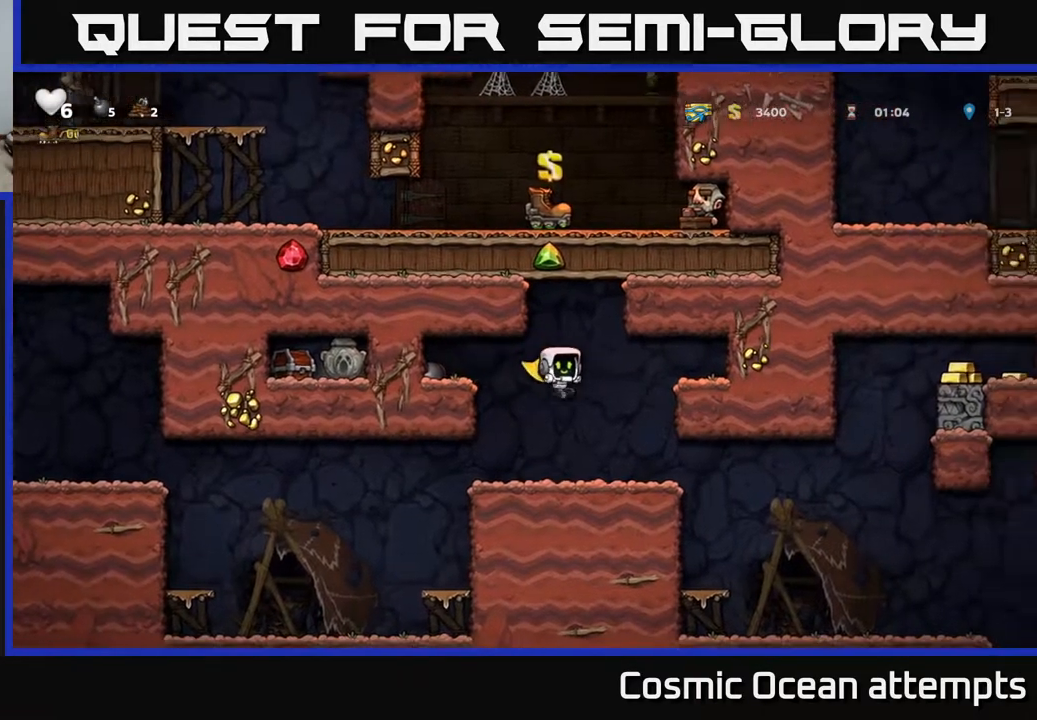
{"buttons": [], "left_stick": "center", "events": [[100, "DPAD_RIGHT", "up"]]}
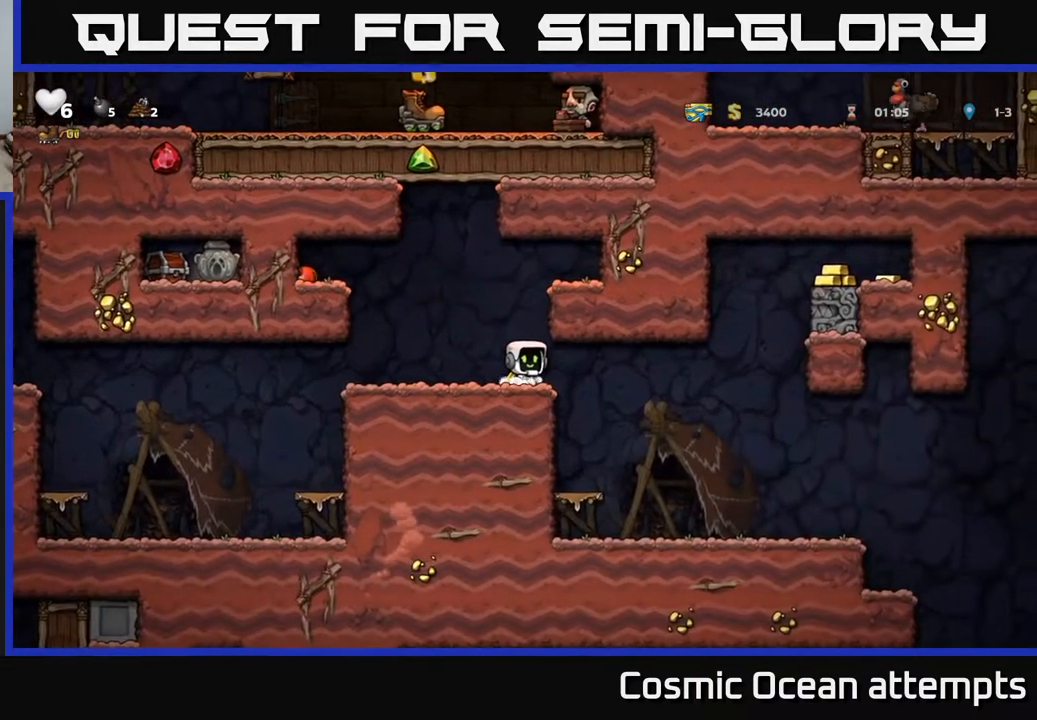
{"buttons": [], "left_stick": "center", "events": [[283, "DPAD_LEFT", "down"], [367, "DPAD_LEFT", "up"]]}
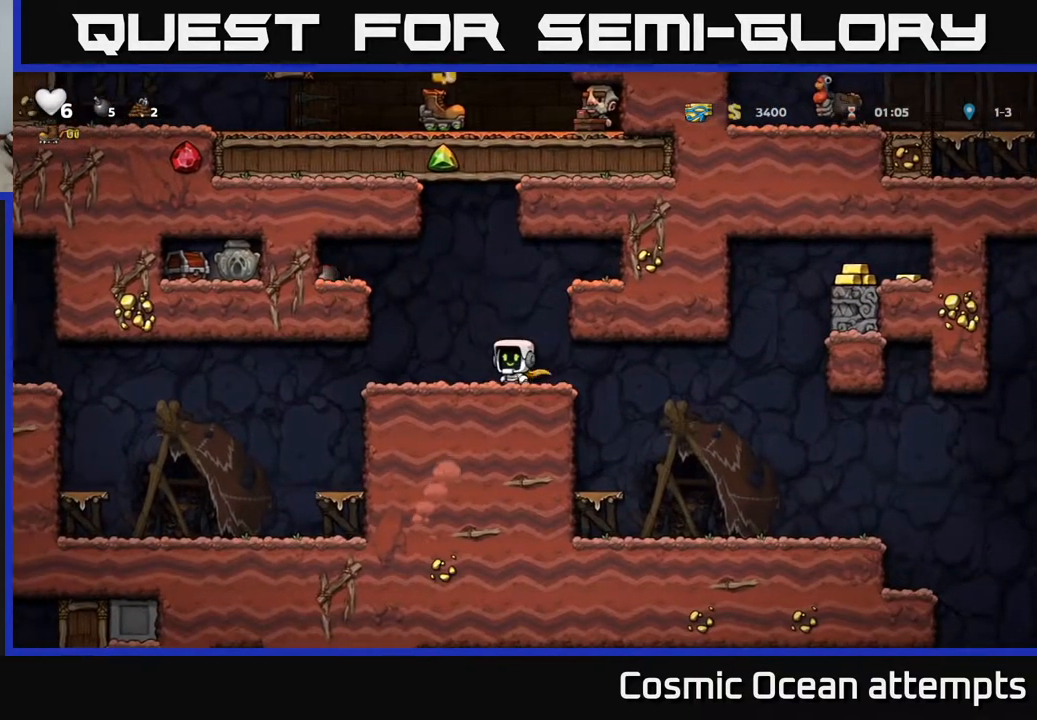
{"buttons": [], "left_stick": "center", "events": []}